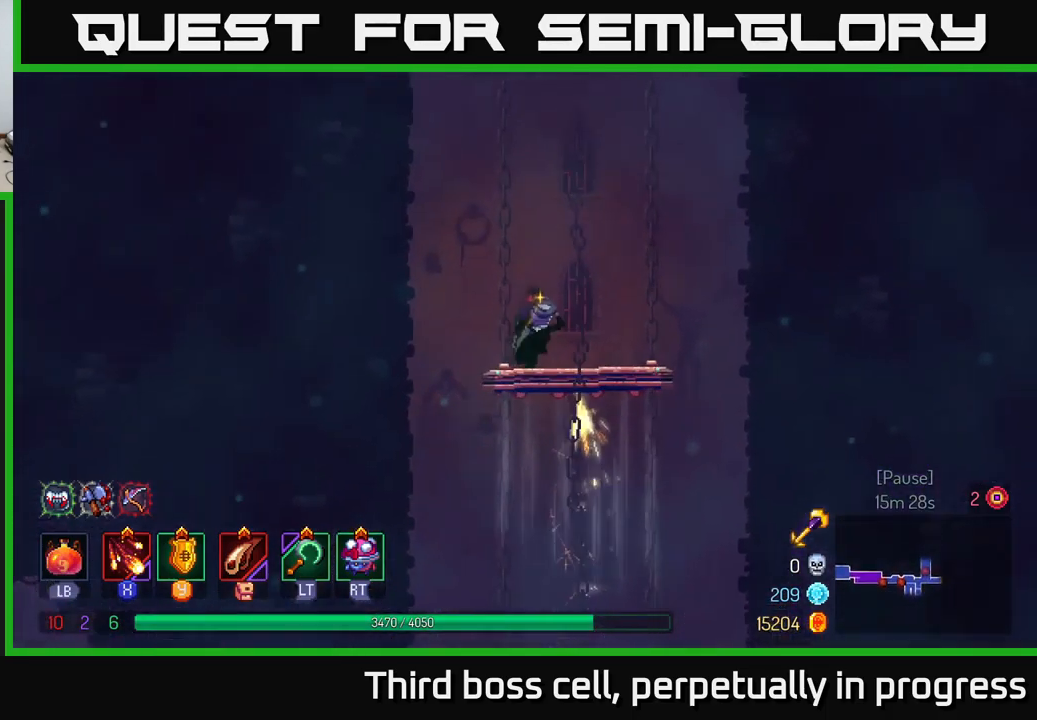
Gameplay with a controller (Xbox layout); each line is a JSON object with the inputs held at the frame after it. "events" lists button and stick changes between this image and that frame as [ms after this image, input, new state], when the widget could be followed in between.
{"buttons": [], "left_stick": "right", "right_stick": "center", "events": [[67, "left_stick", "center"], [450, "left_stick", "right"]]}
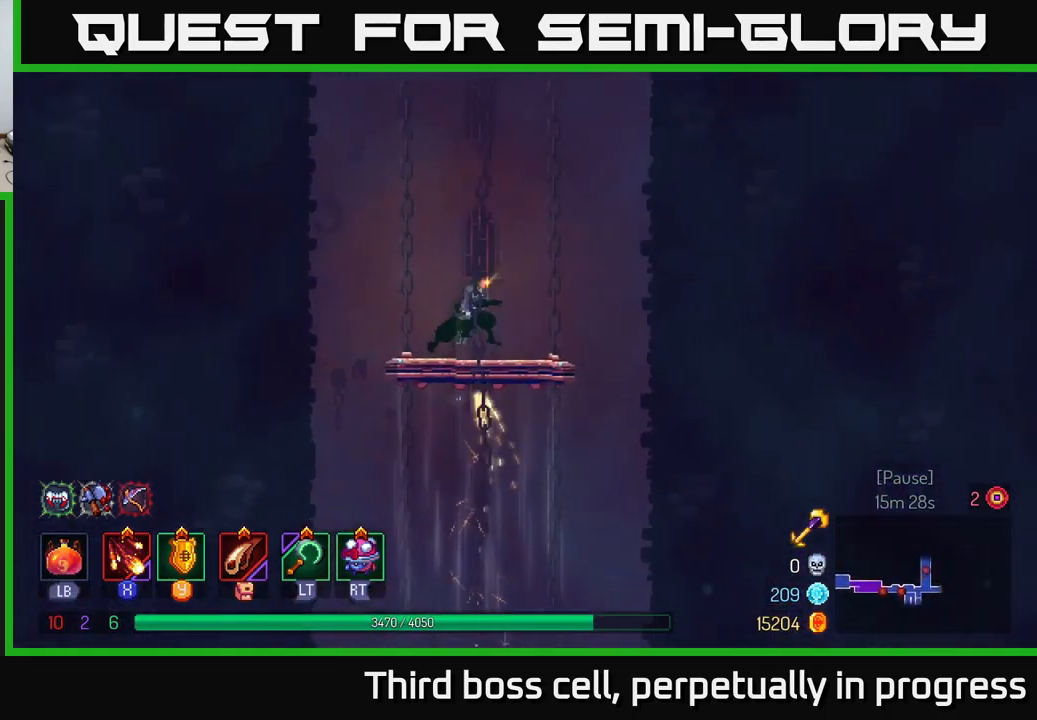
{"buttons": [], "left_stick": "center", "right_stick": "center", "events": [[100, "left_stick", "center"], [150, "left_stick", "left"], [233, "left_stick", "center"]]}
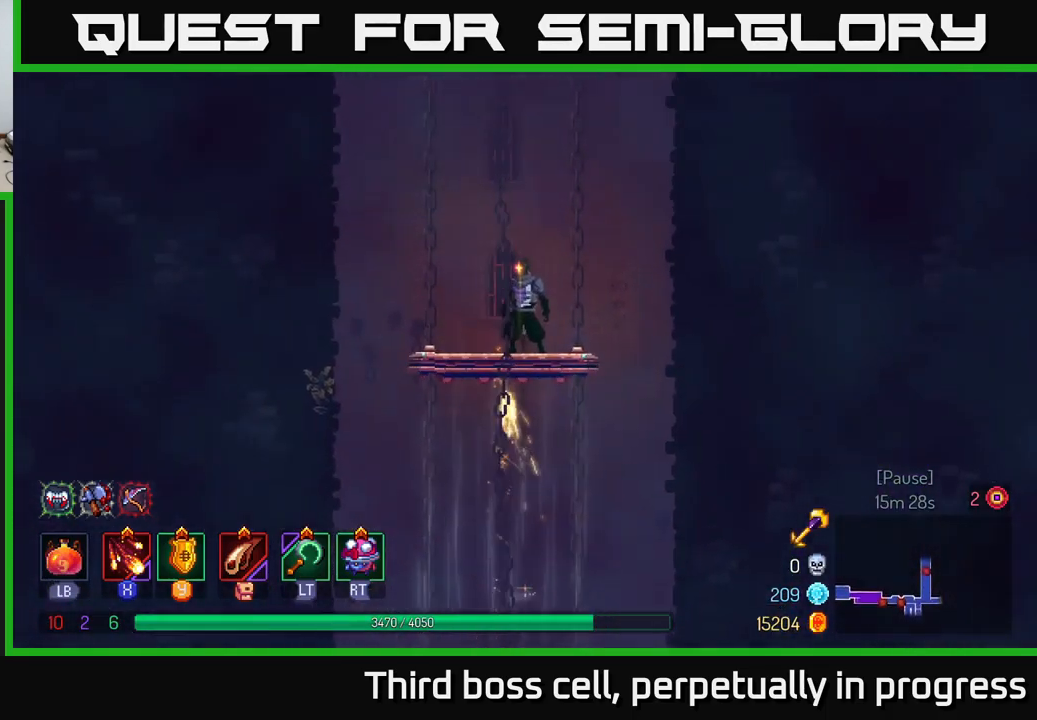
{"buttons": [], "left_stick": "center", "right_stick": "center", "events": []}
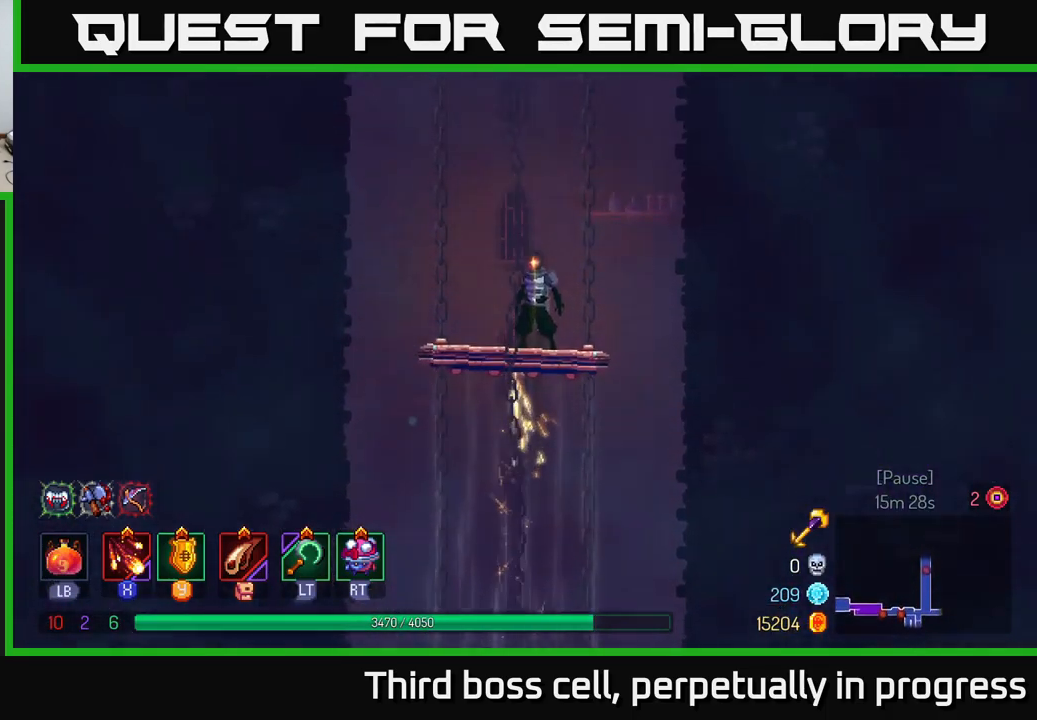
{"buttons": [], "left_stick": "center", "right_stick": "up-left", "events": [[267, "right_stick", "up-left"]]}
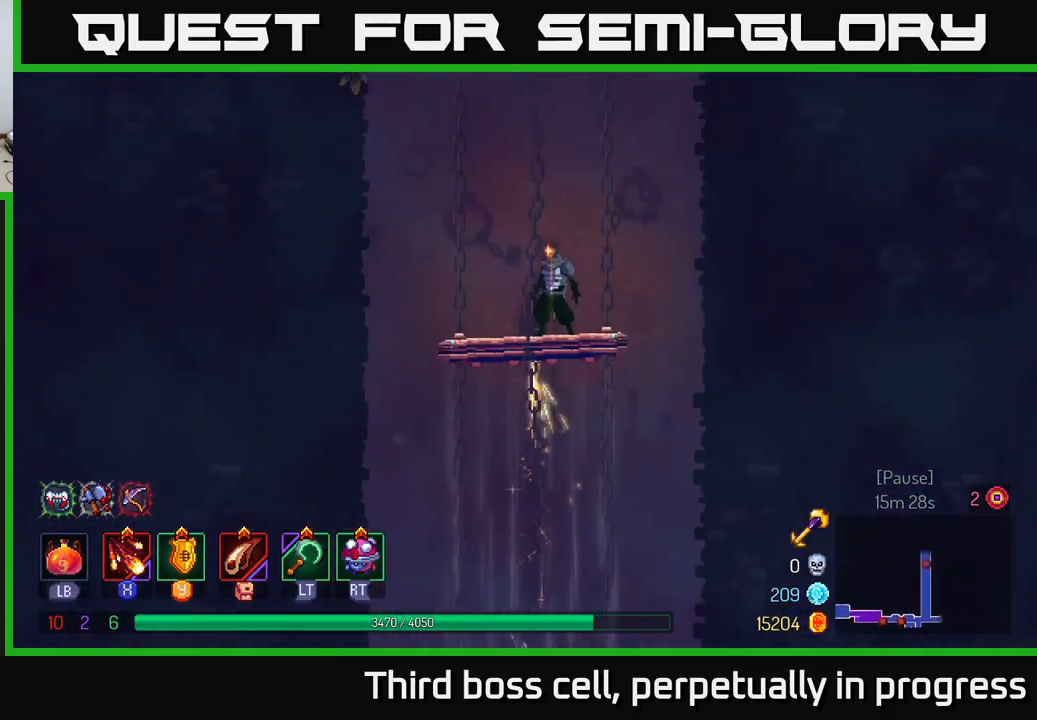
{"buttons": [], "left_stick": "center", "right_stick": "up-left", "events": [[350, "left_stick", "left"], [500, "left_stick", "center"]]}
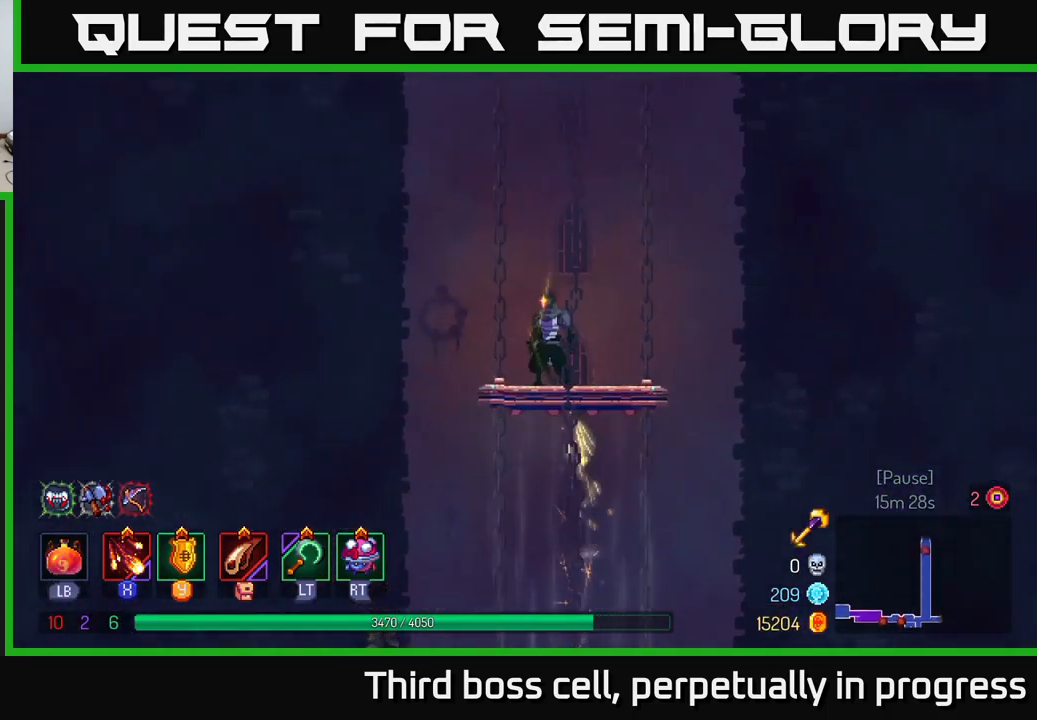
{"buttons": [], "left_stick": "center", "right_stick": "up", "events": [[167, "right_stick", "up"]]}
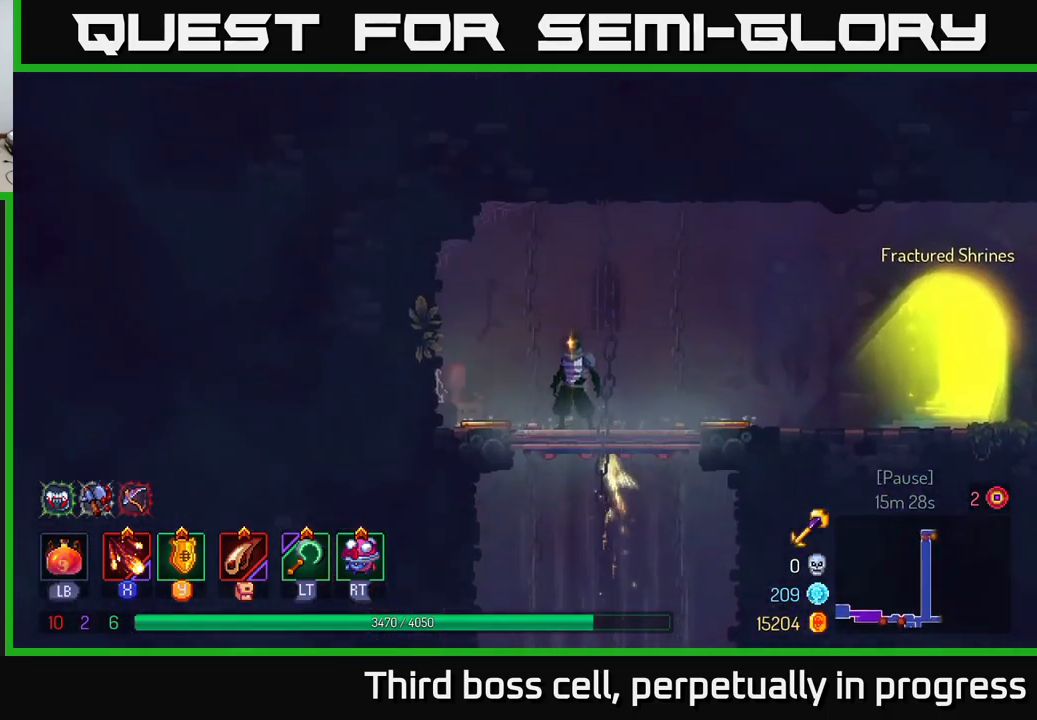
{"buttons": [], "left_stick": "right", "right_stick": "center", "events": [[67, "right_stick", "up-left"], [83, "left_stick", "right"], [267, "right_stick", "center"]]}
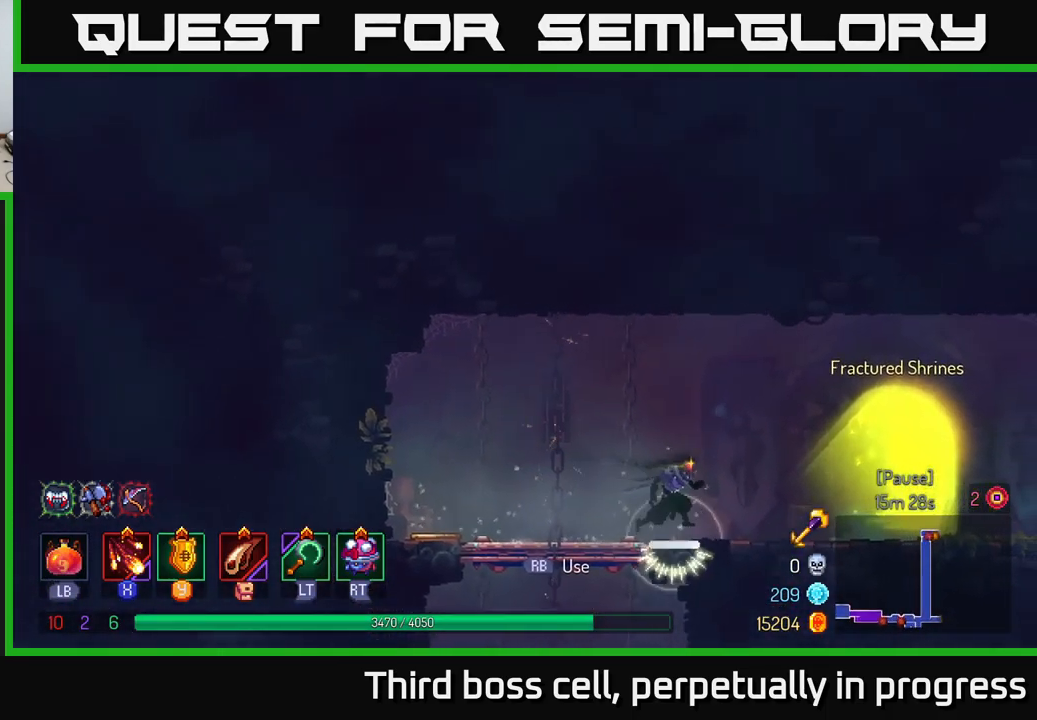
{"buttons": [], "left_stick": "center", "right_stick": "center", "events": [[283, "left_stick", "center"]]}
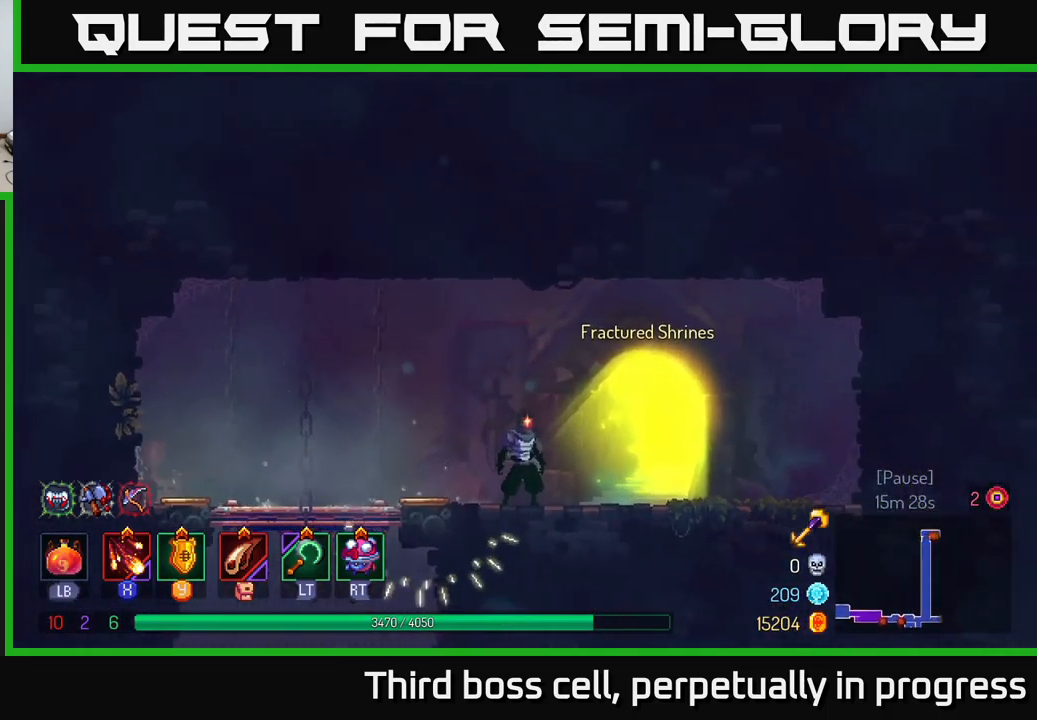
{"buttons": [], "left_stick": "left", "right_stick": "center", "events": [[200, "left_stick", "left"]]}
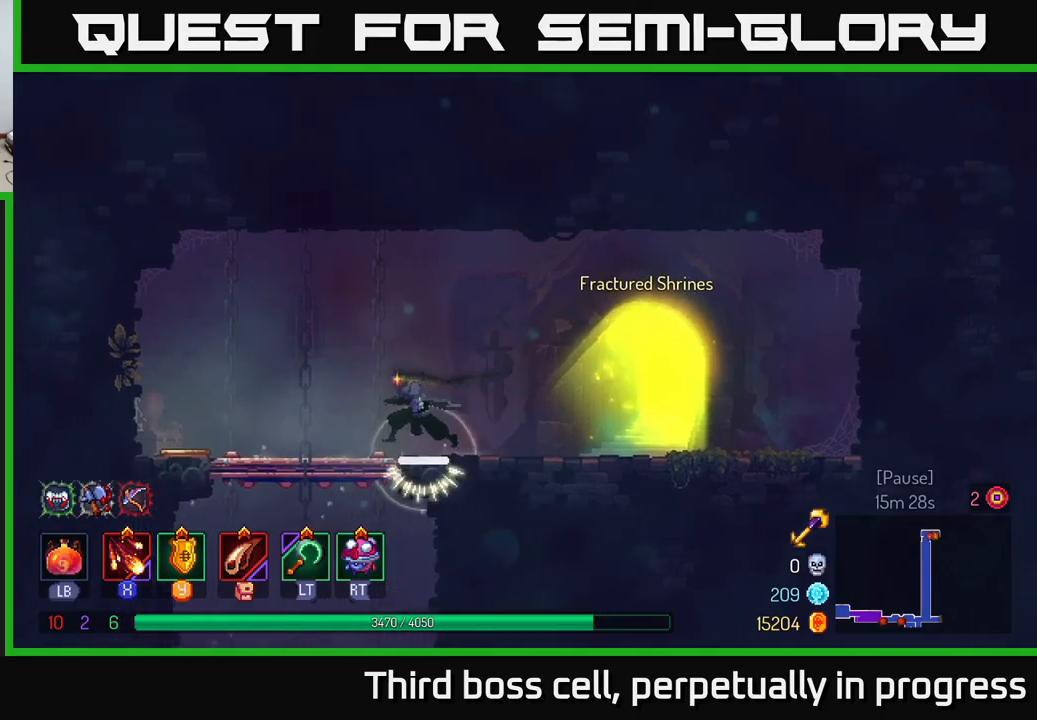
{"buttons": [], "left_stick": "down", "right_stick": "center", "events": [[200, "left_stick", "down"], [234, "A", "down"], [284, "A", "up"], [317, "A", "down"], [400, "A", "up"]]}
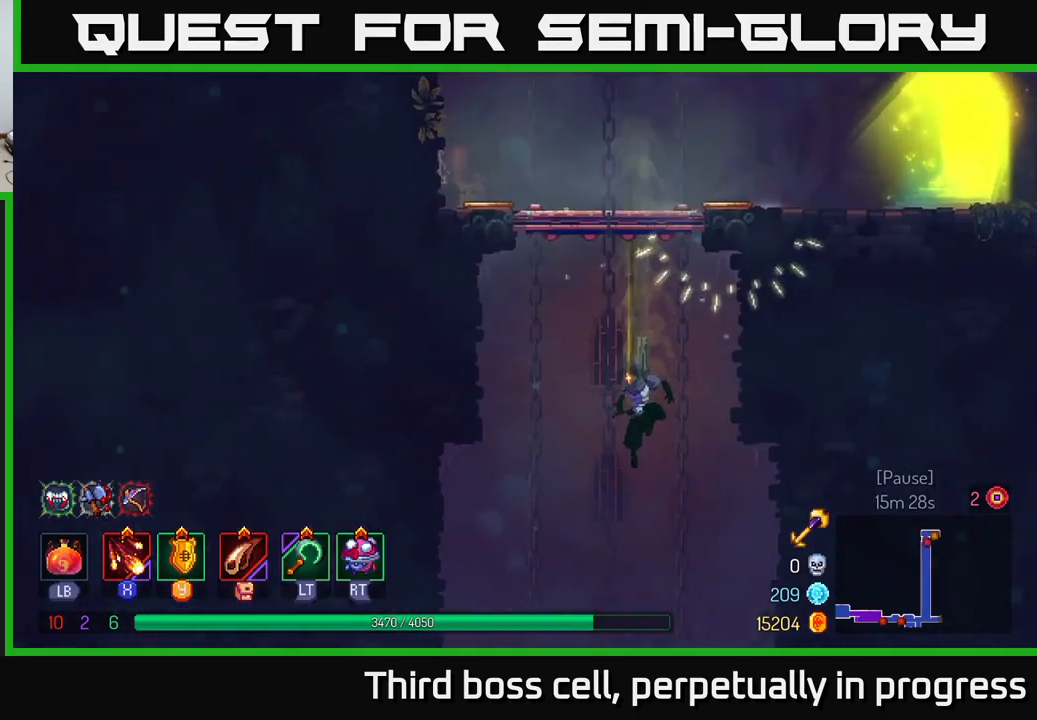
{"buttons": [], "left_stick": "center", "right_stick": "center", "events": [[67, "left_stick", "center"]]}
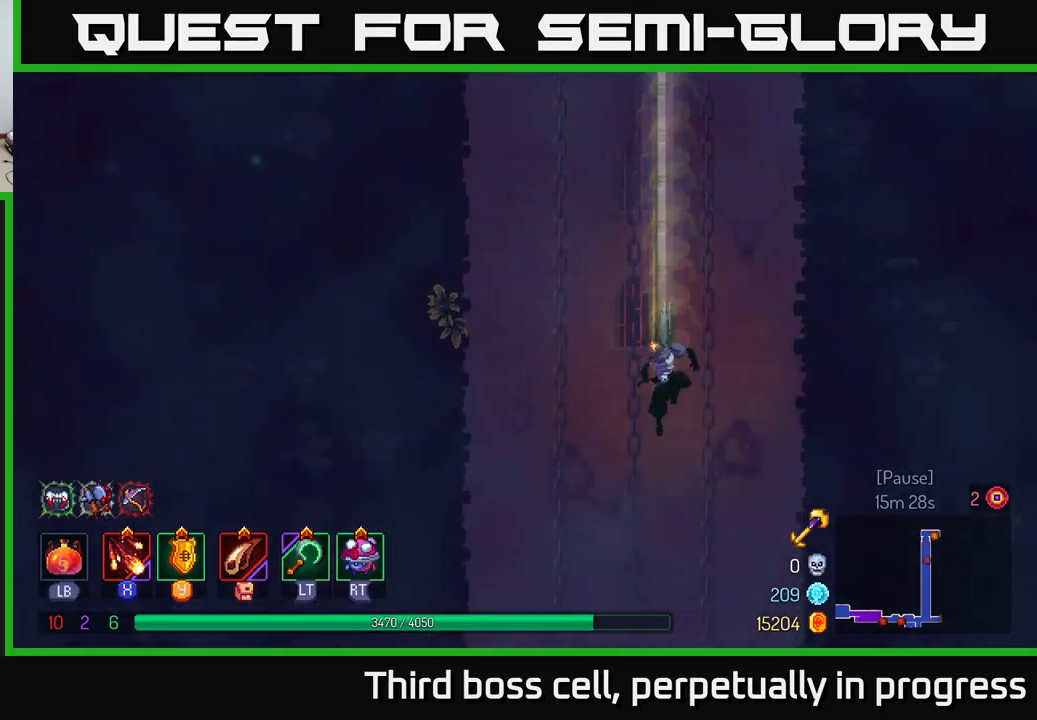
{"buttons": [], "left_stick": "right", "right_stick": "center", "events": [[84, "left_stick", "right"]]}
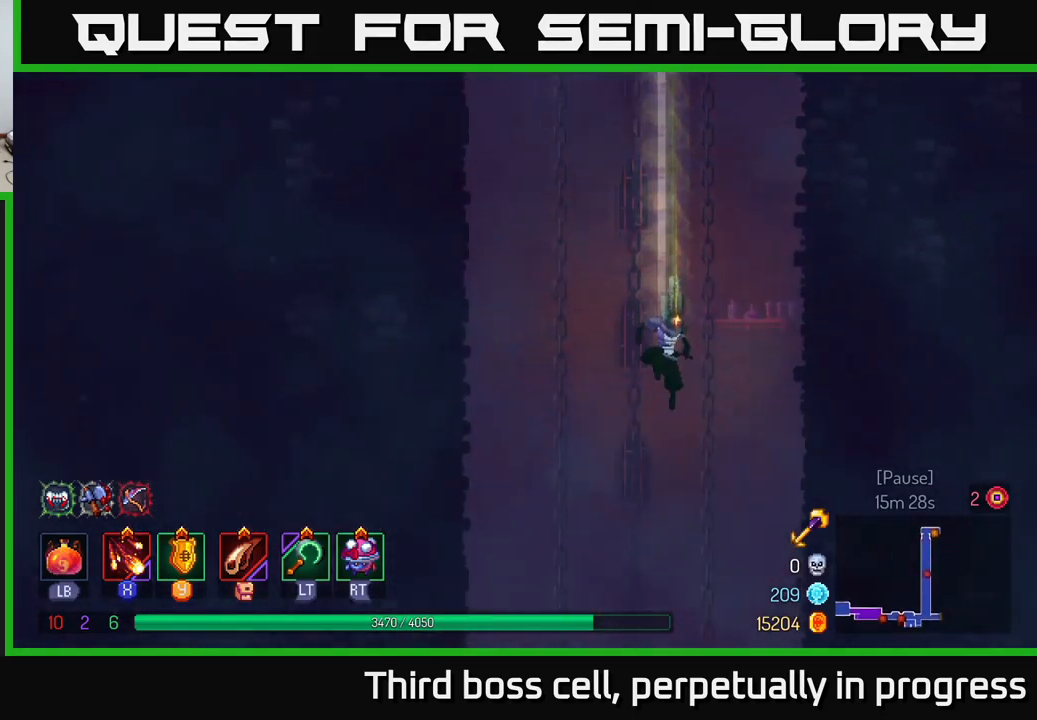
{"buttons": [], "left_stick": "right", "right_stick": "center", "events": [[67, "left_stick", "center"], [217, "left_stick", "right"], [384, "B", "down"], [500, "B", "up"]]}
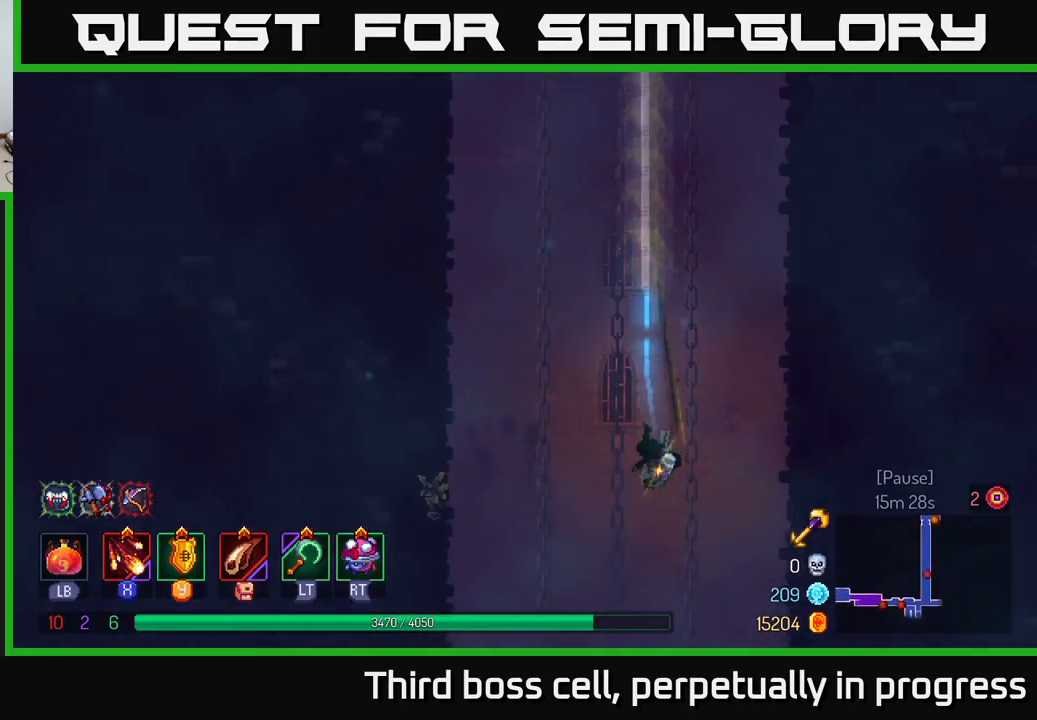
{"buttons": [], "left_stick": "right", "right_stick": "center", "events": []}
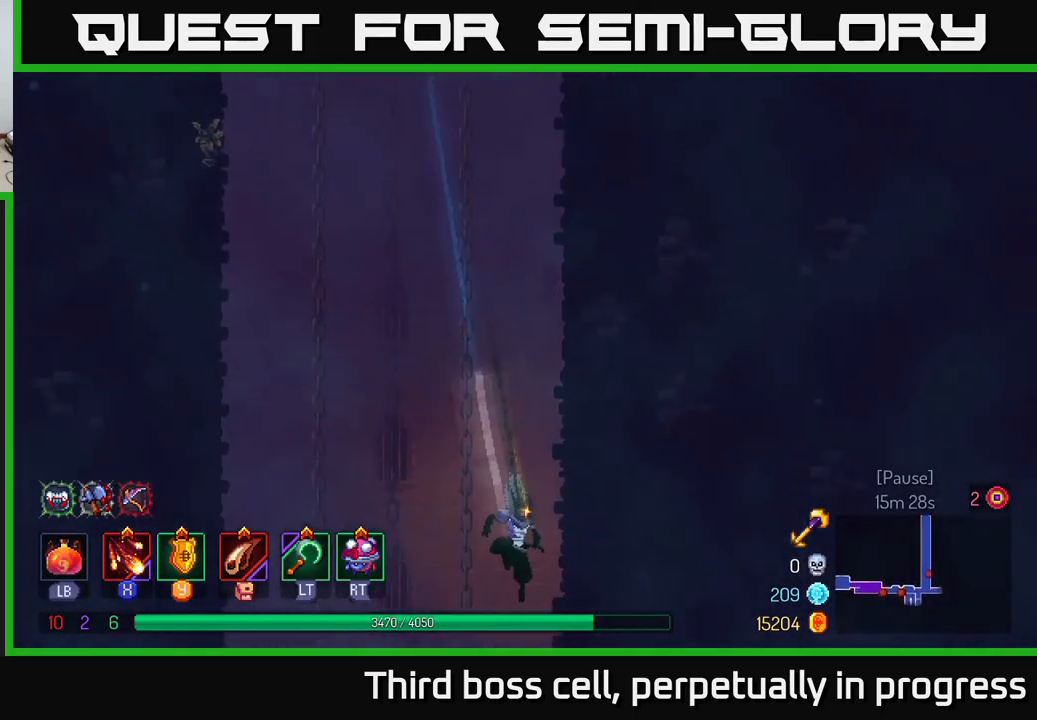
{"buttons": [], "left_stick": "down", "right_stick": "center", "events": [[467, "left_stick", "down"]]}
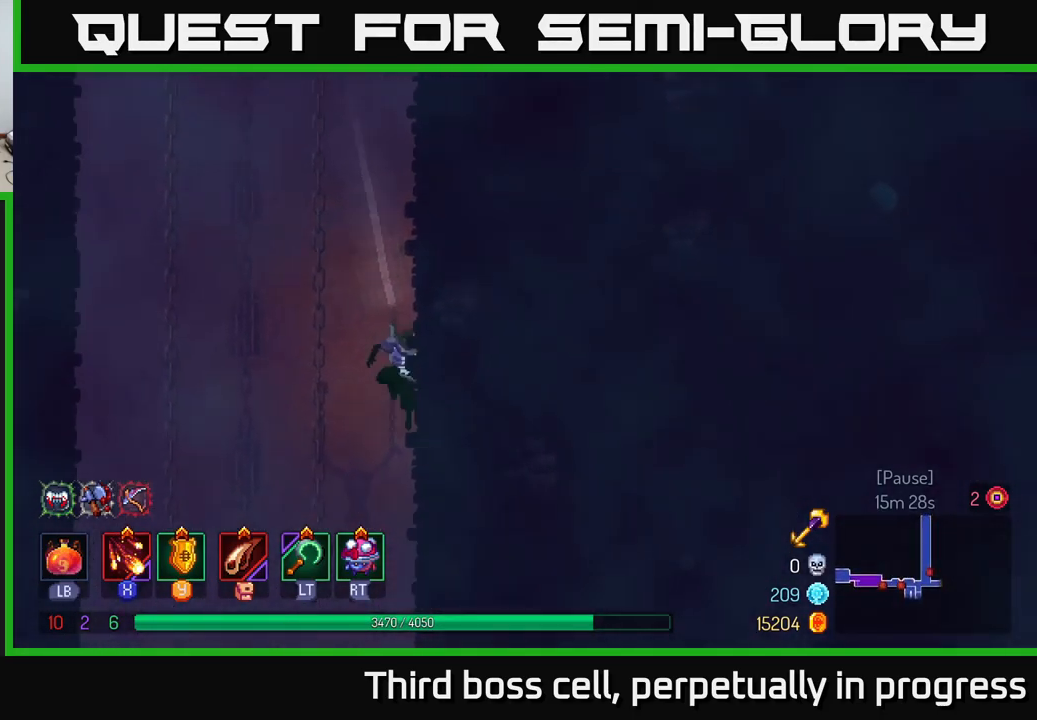
{"buttons": ["B"], "left_stick": "right", "right_stick": "center", "events": [[17, "A", "down"], [117, "A", "up"], [200, "left_stick", "right"], [434, "B", "down"]]}
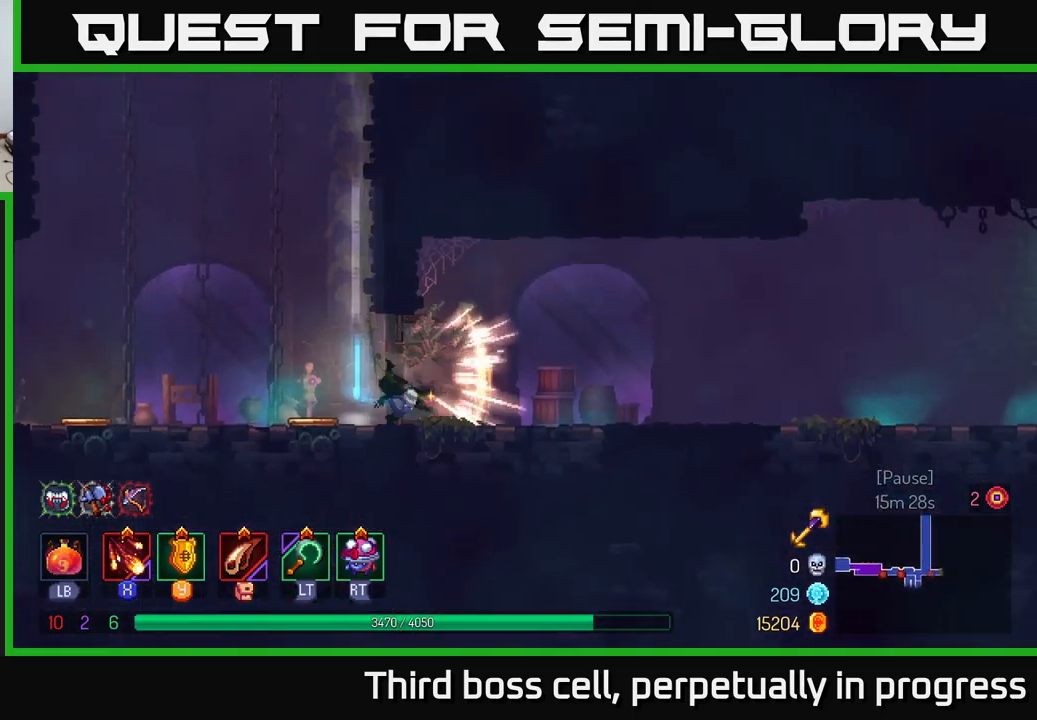
{"buttons": [], "left_stick": "right", "right_stick": "center", "events": [[84, "B", "up"]]}
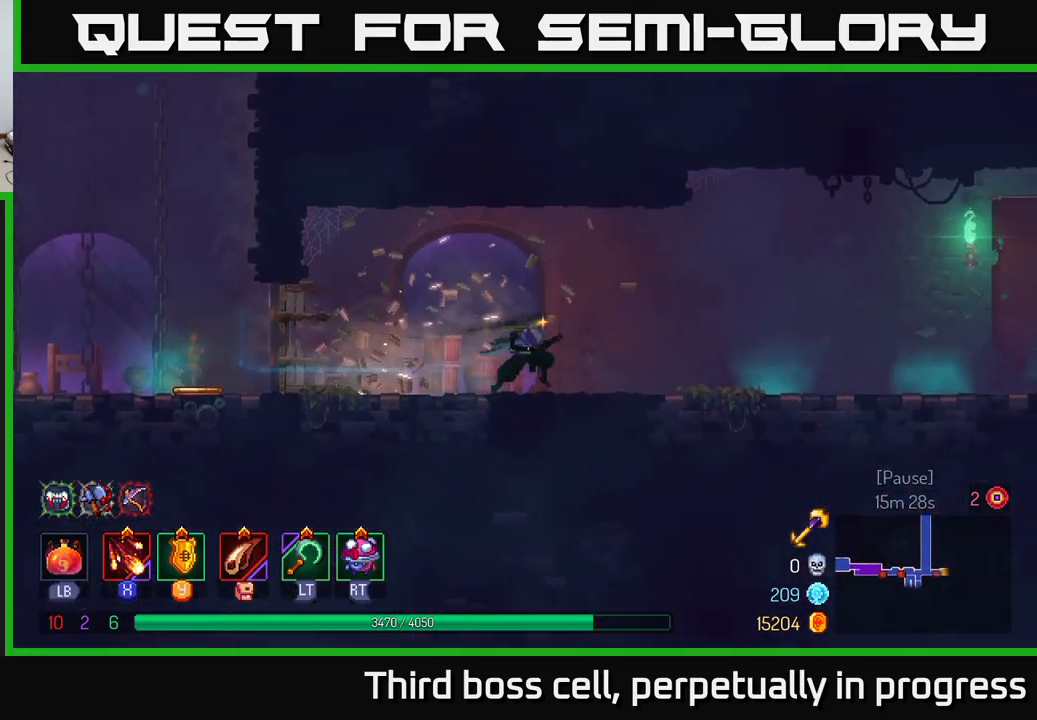
{"buttons": [], "left_stick": "right", "right_stick": "center", "events": []}
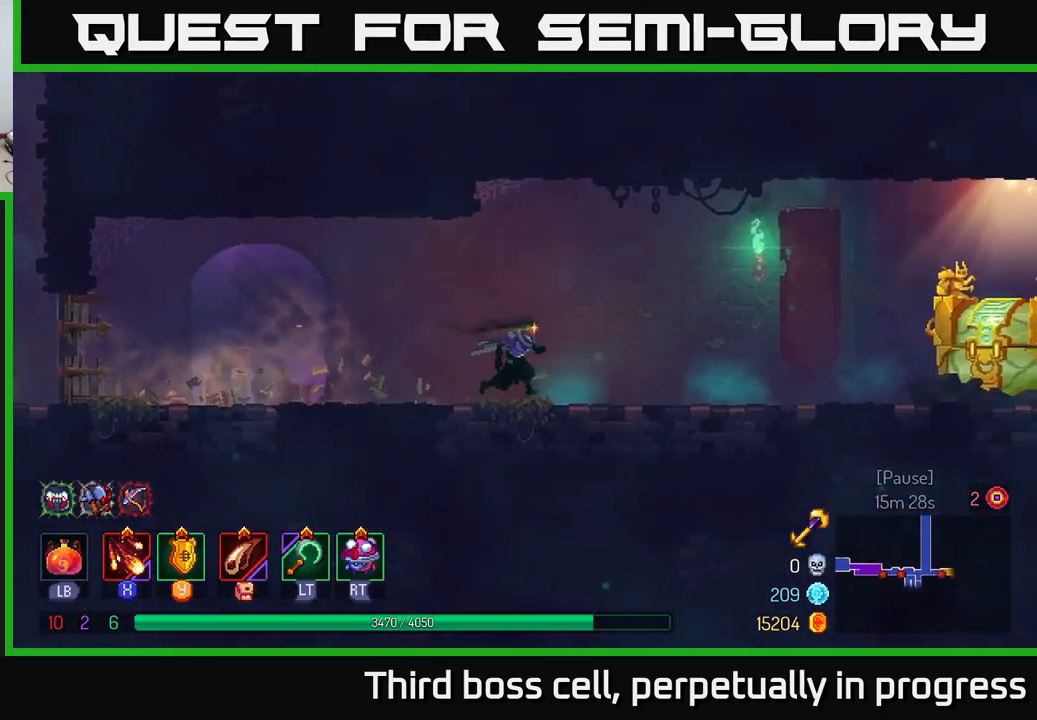
{"buttons": [], "left_stick": "right", "right_stick": "center", "events": []}
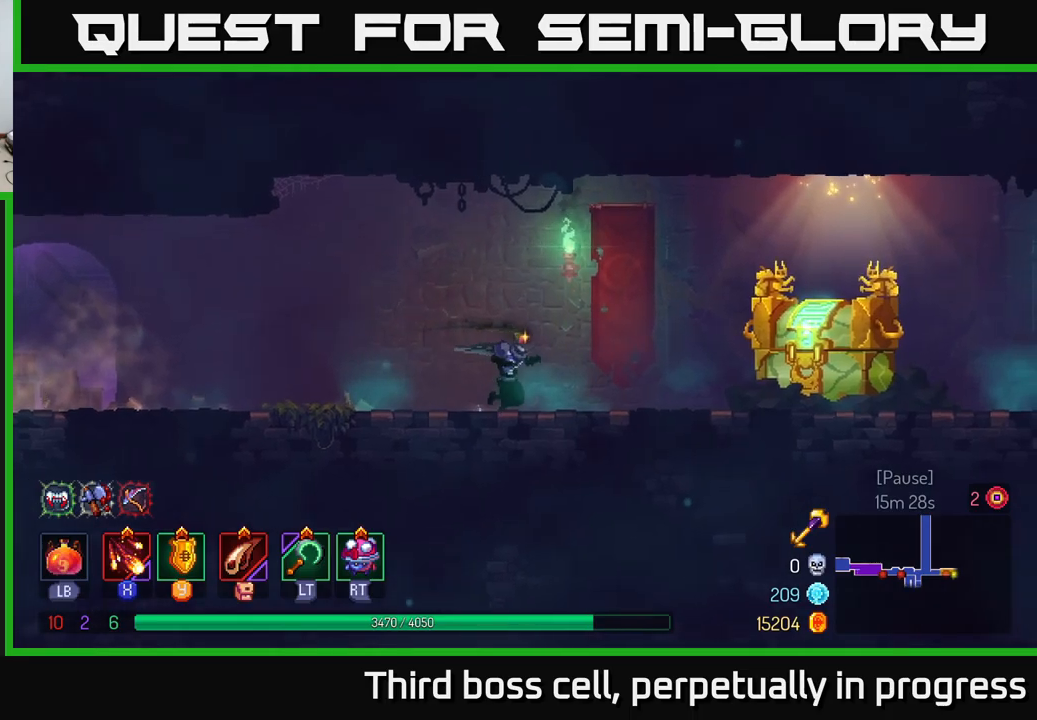
{"buttons": [], "left_stick": "center", "right_stick": "center", "events": [[400, "left_stick", "center"]]}
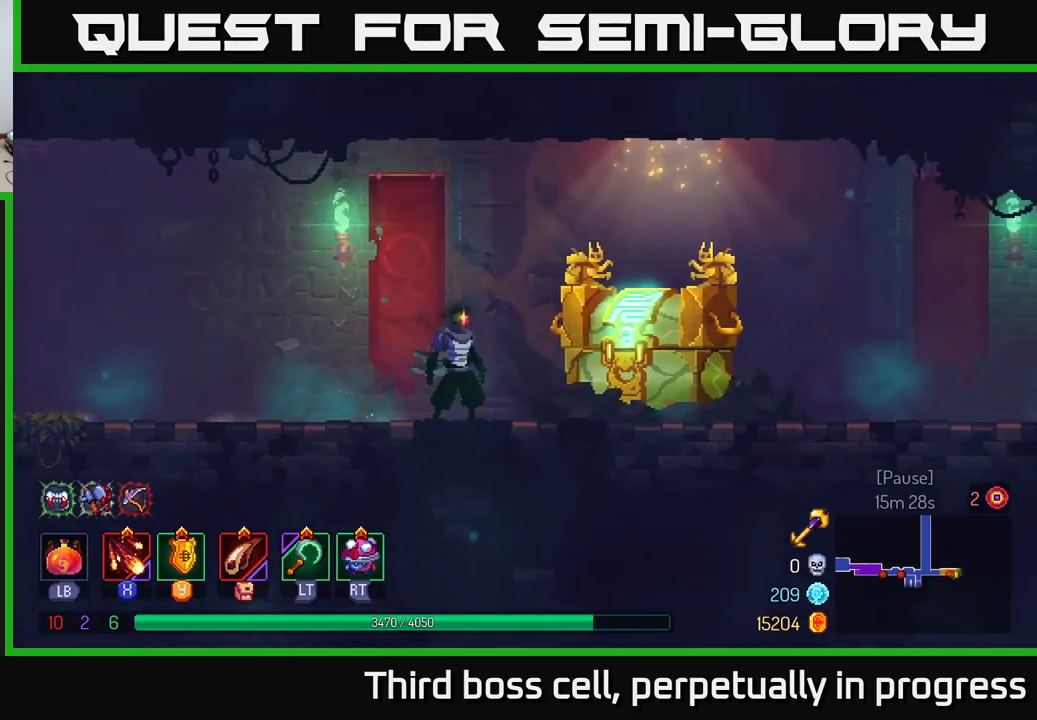
{"buttons": [], "left_stick": "right", "right_stick": "center", "events": [[83, "left_stick", "right"]]}
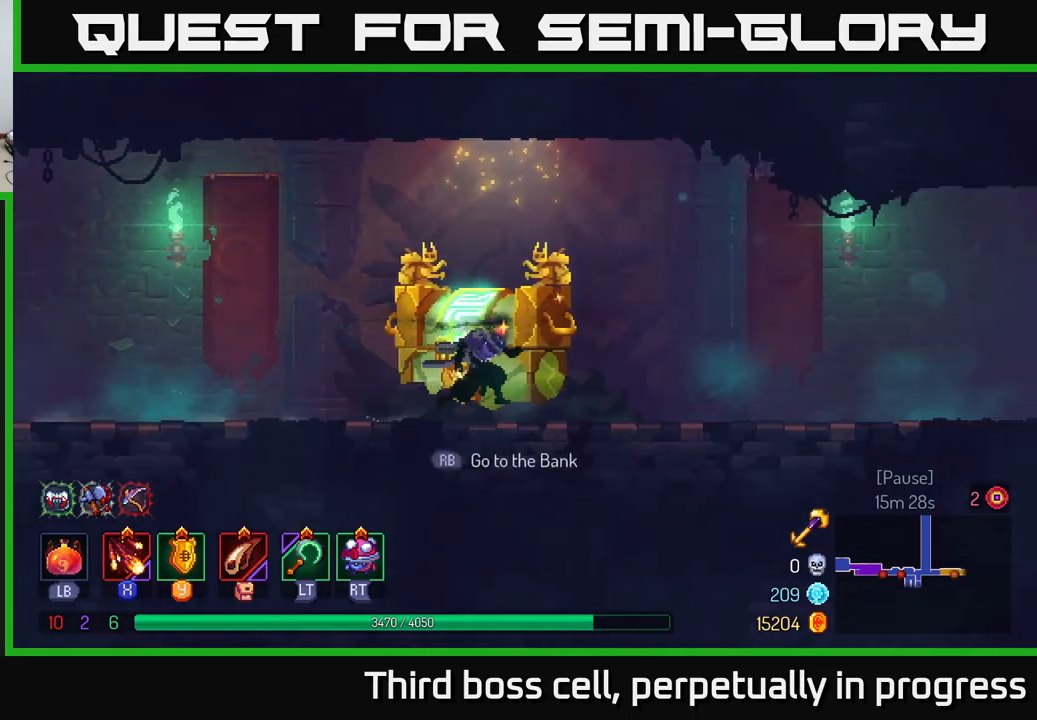
{"buttons": [], "left_stick": "right", "right_stick": "center", "events": [[266, "B", "down"], [500, "B", "up"]]}
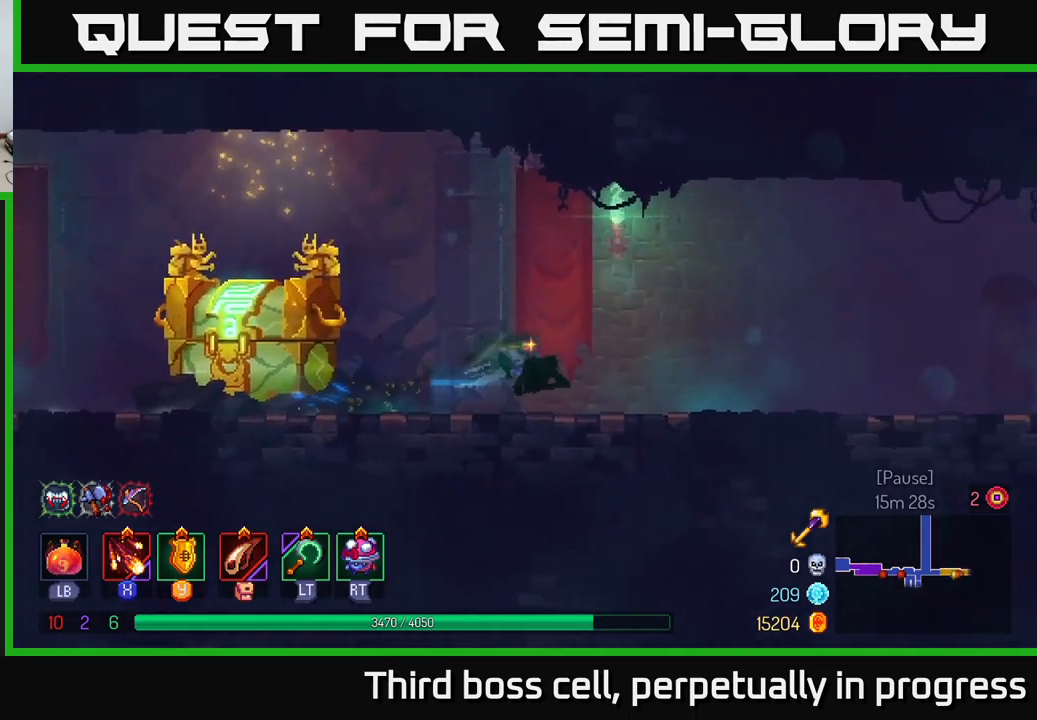
{"buttons": [], "left_stick": "right", "right_stick": "center", "events": []}
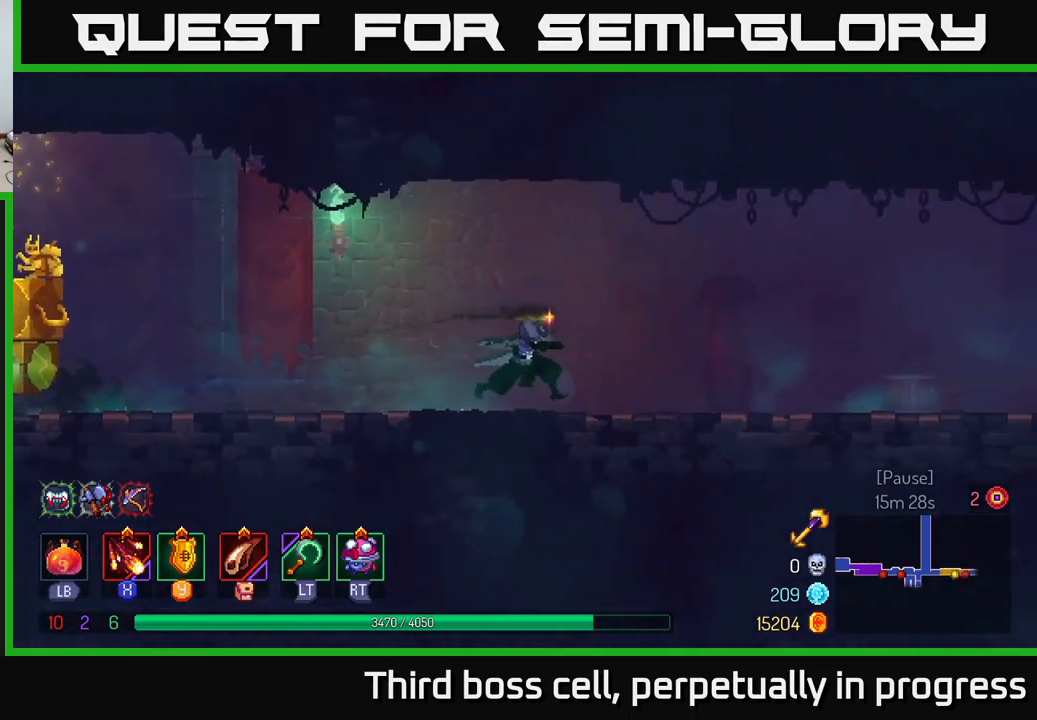
{"buttons": [], "left_stick": "right", "right_stick": "right", "events": [[416, "right_stick", "right"]]}
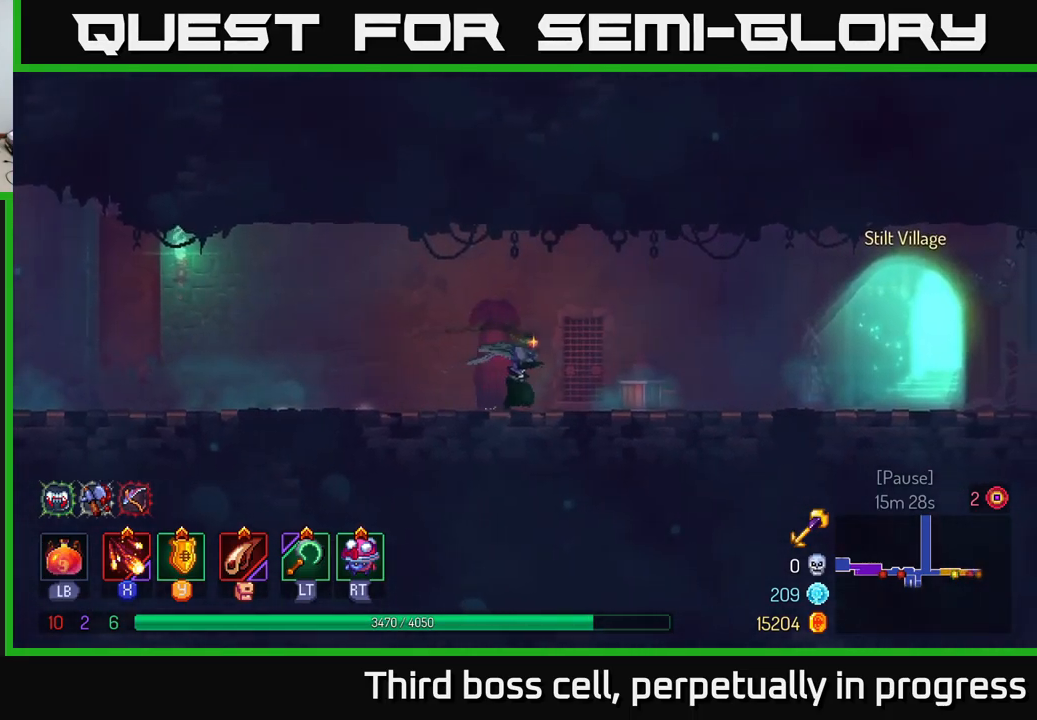
{"buttons": [], "left_stick": "right", "right_stick": "center", "events": [[466, "right_stick", "center"]]}
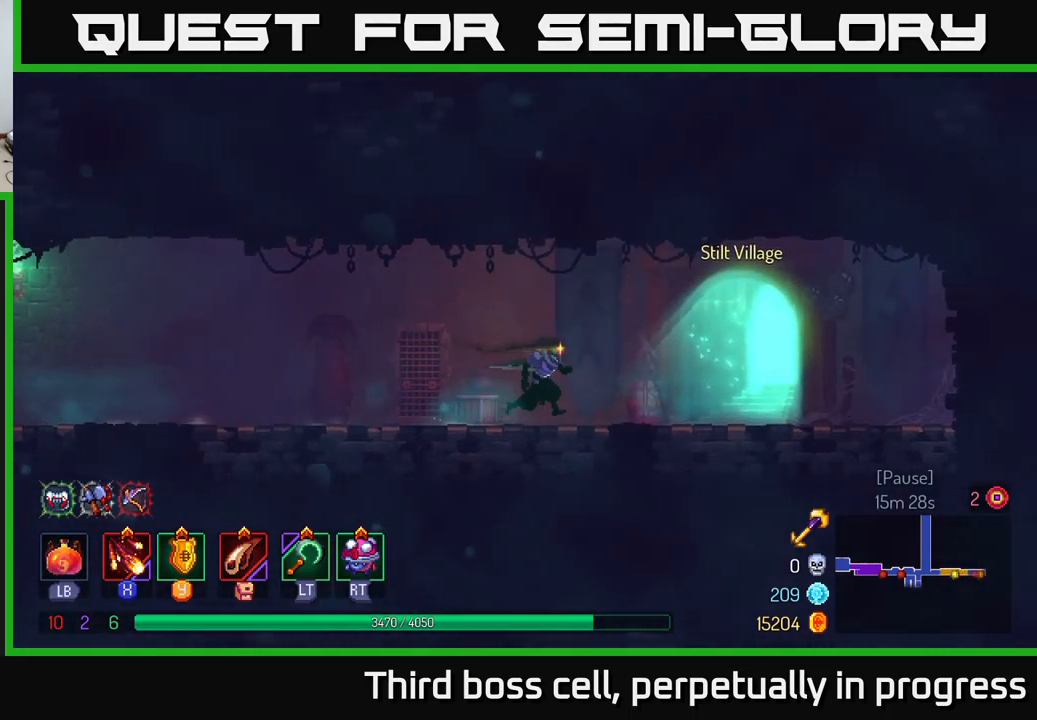
{"buttons": ["R1"], "left_stick": "center", "right_stick": "center", "events": [[316, "R1", "down"], [400, "R1", "up"], [466, "left_stick", "center"], [483, "R1", "down"]]}
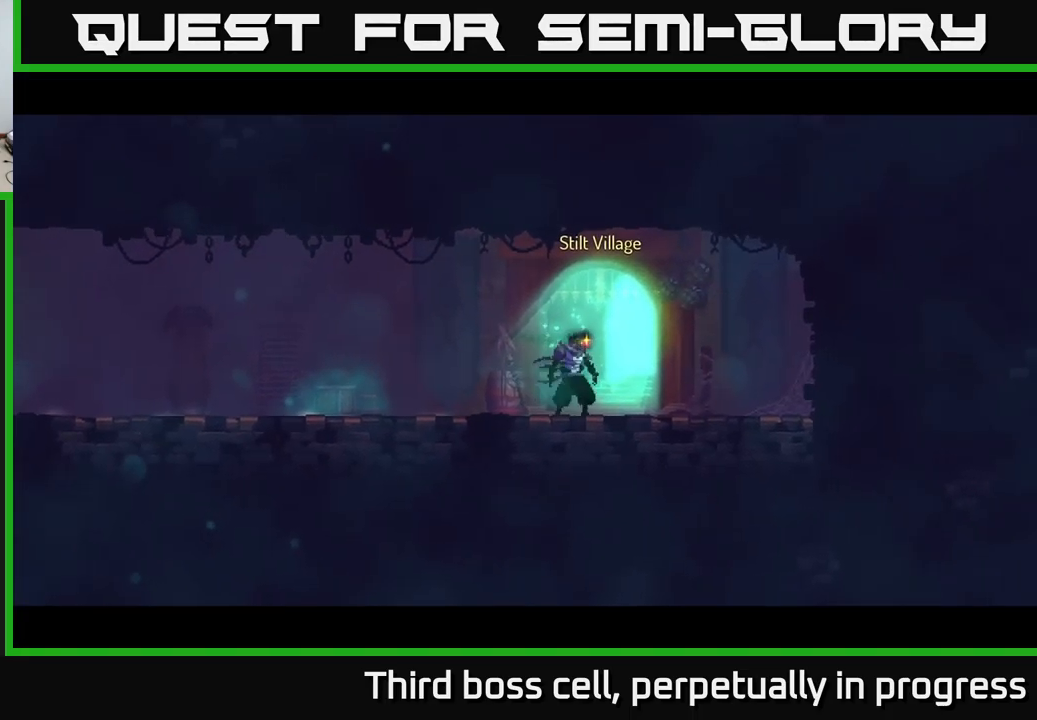
{"buttons": [], "left_stick": "center", "right_stick": "center", "events": [[16, "R1", "up"]]}